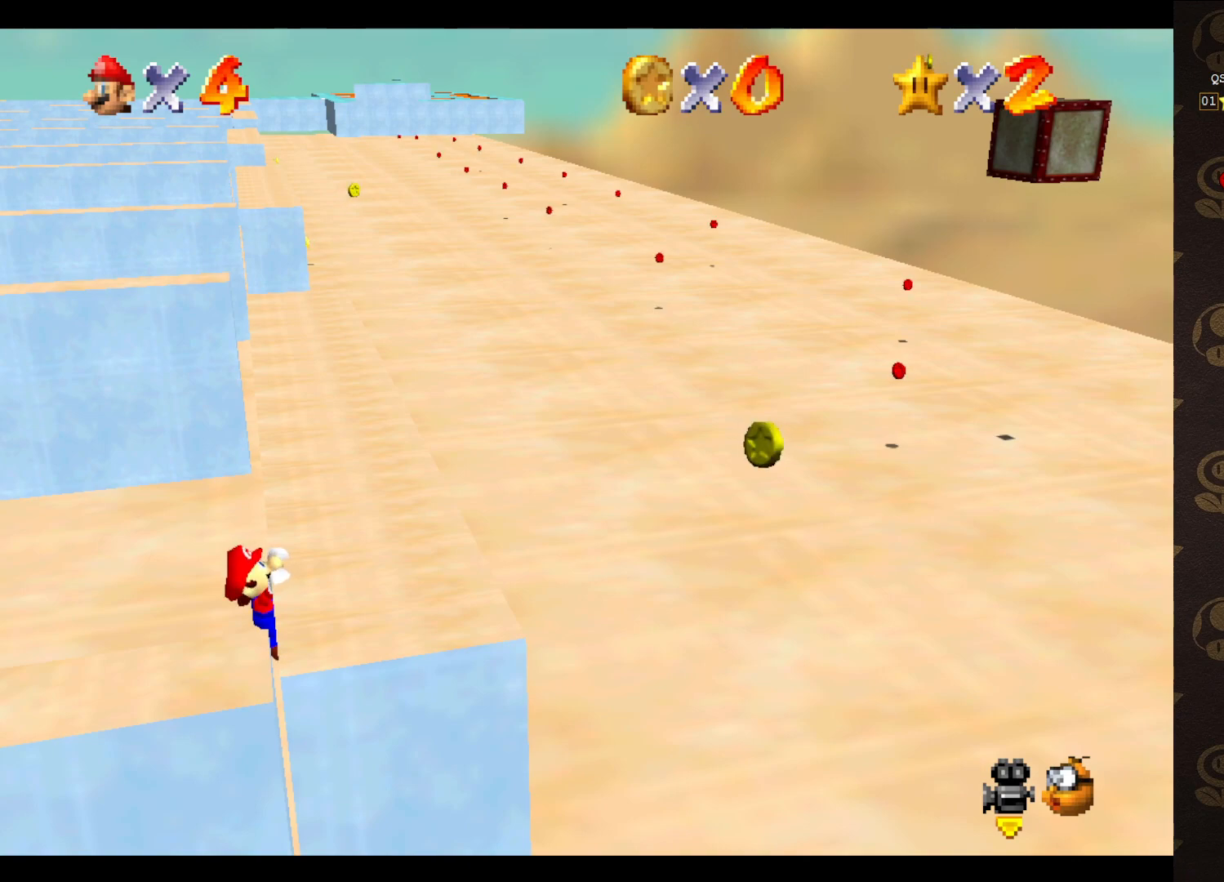
Gameplay with a controller (Nintendo layout); each line is a JSON object with the inputs held at the frame after it. "events" lists button and stick changes between this image and that frame as [ms after this image, input, new state], when the widget could be followed in between. Not read: L3 R3 Z.
{"buttons": [], "left_stick": "center", "events": [[83, "left_stick", "right"], [167, "left_stick", "center"]]}
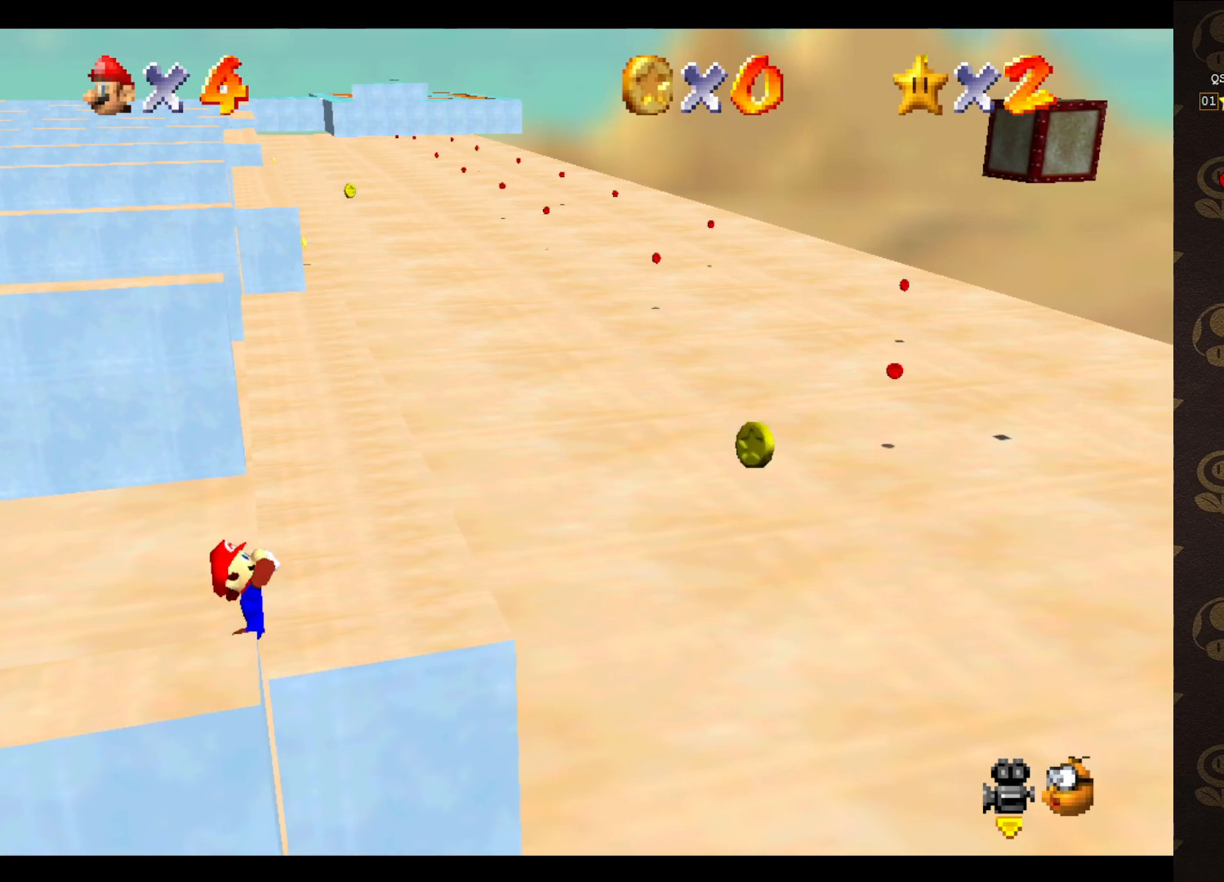
{"buttons": [], "left_stick": "center", "events": []}
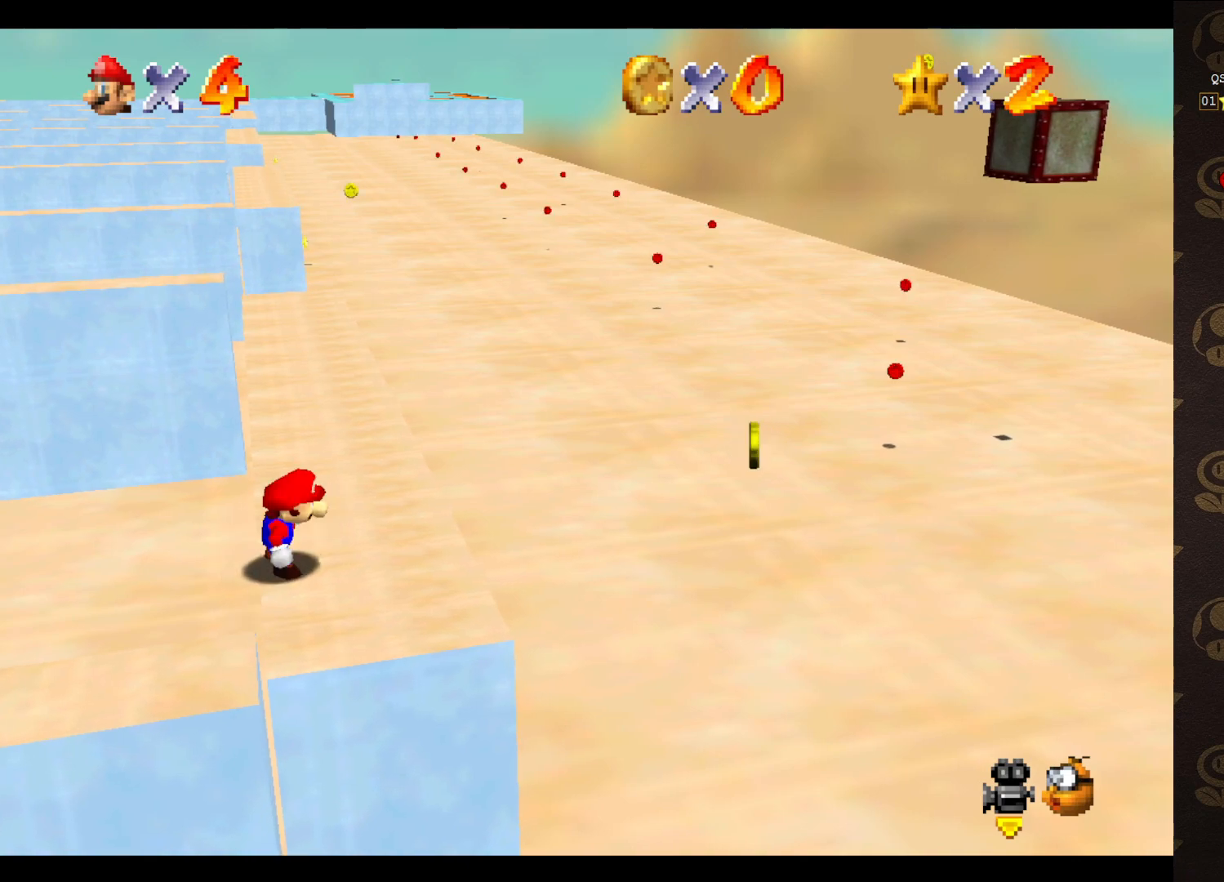
{"buttons": ["A"], "left_stick": "up", "events": [[133, "A", "down"], [167, "left_stick", "left"], [350, "left_stick", "up-left"], [483, "left_stick", "up"]]}
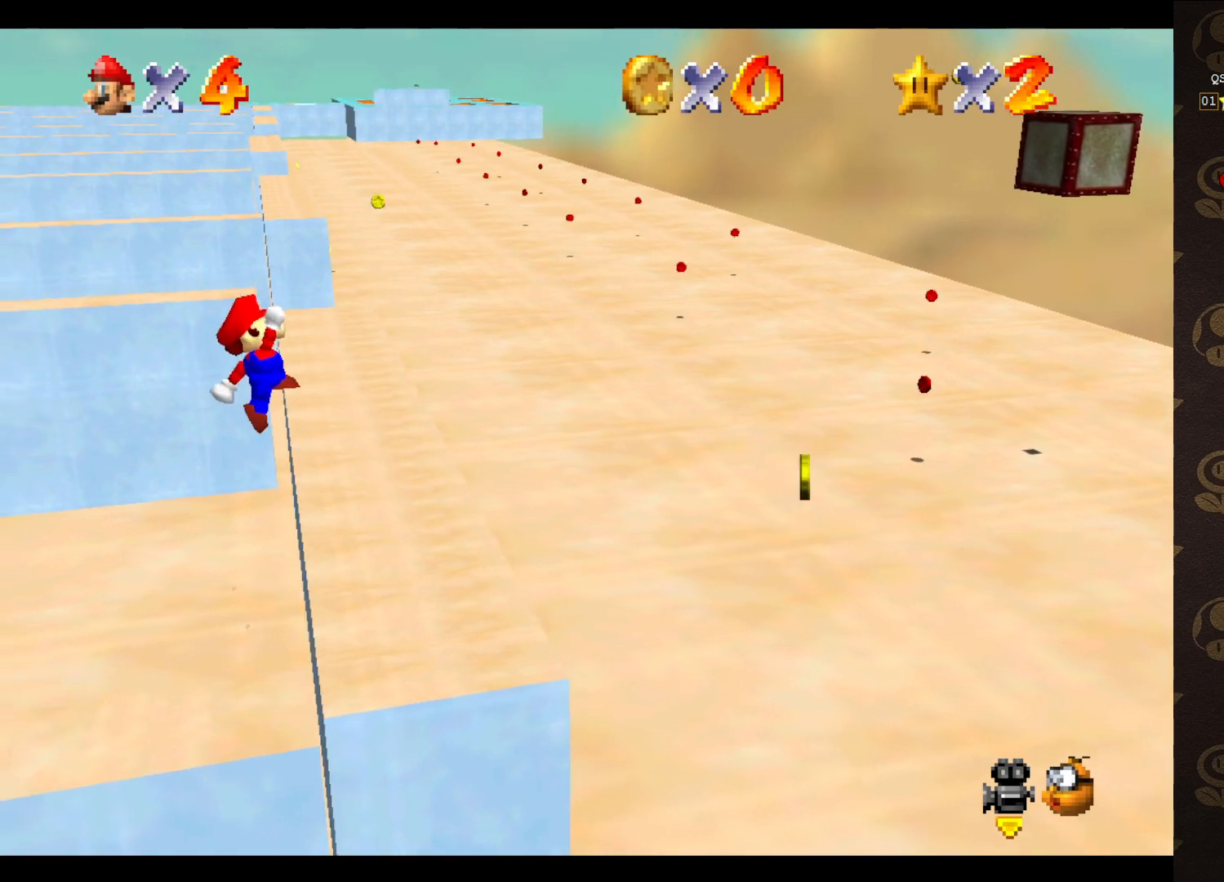
{"buttons": ["A"], "left_stick": "up-right", "events": [[33, "left_stick", "up-right"]]}
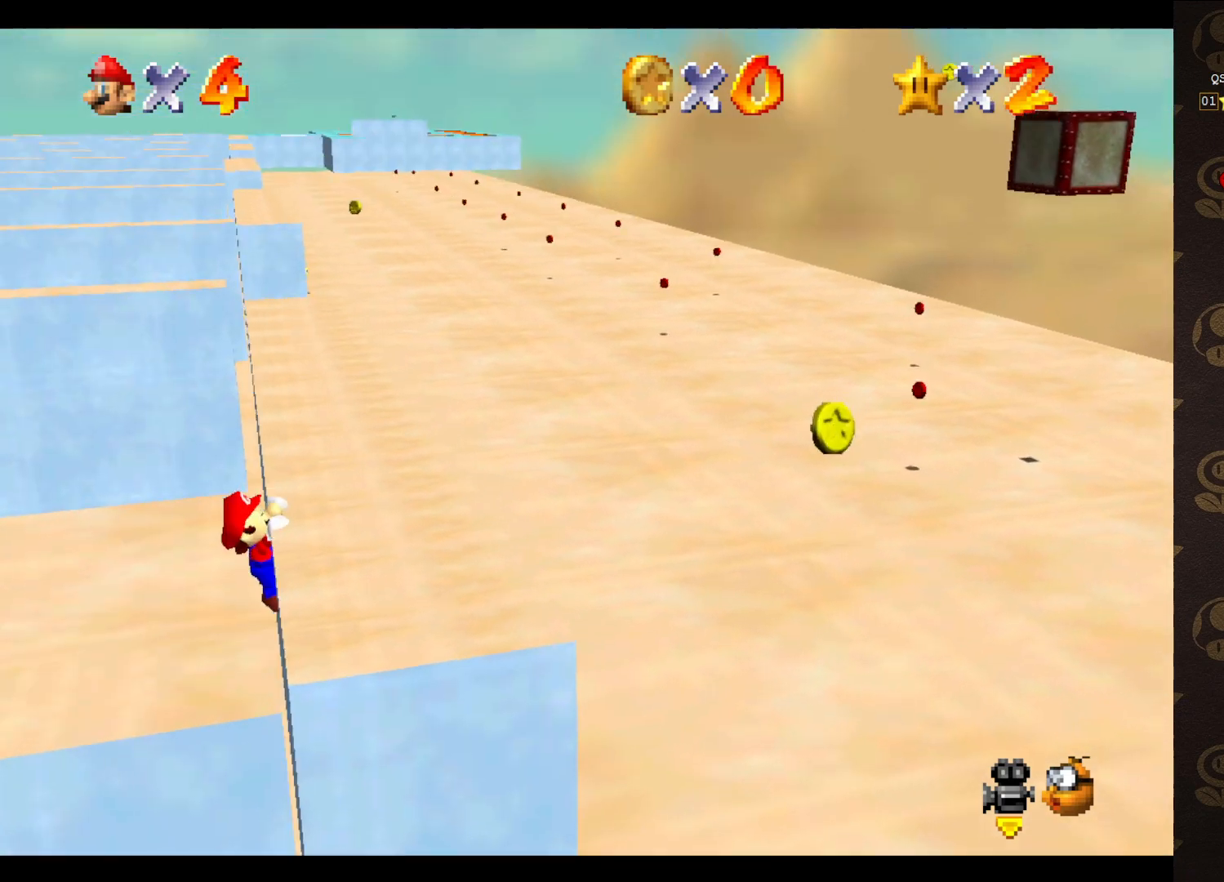
{"buttons": [], "left_stick": "center", "events": [[17, "A", "up"], [433, "left_stick", "center"]]}
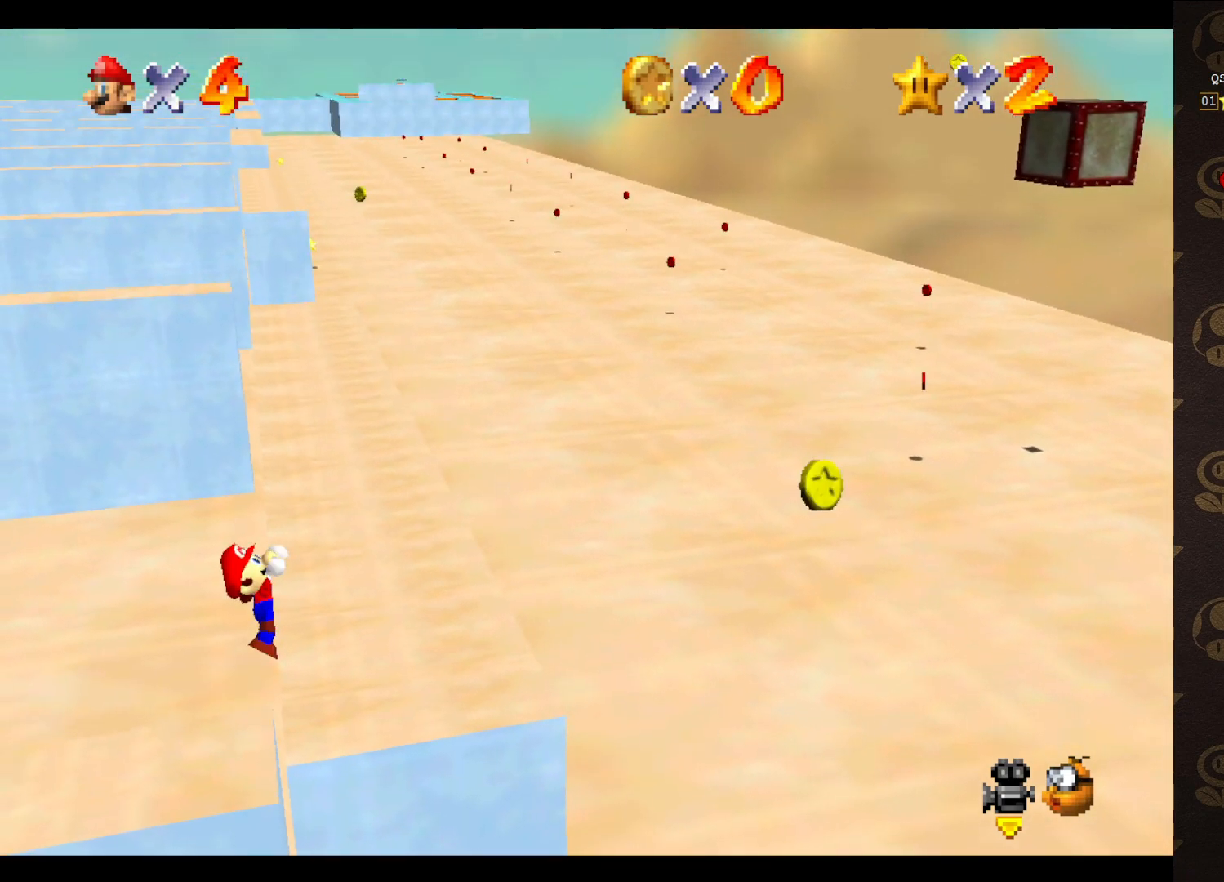
{"buttons": [], "left_stick": "center", "events": []}
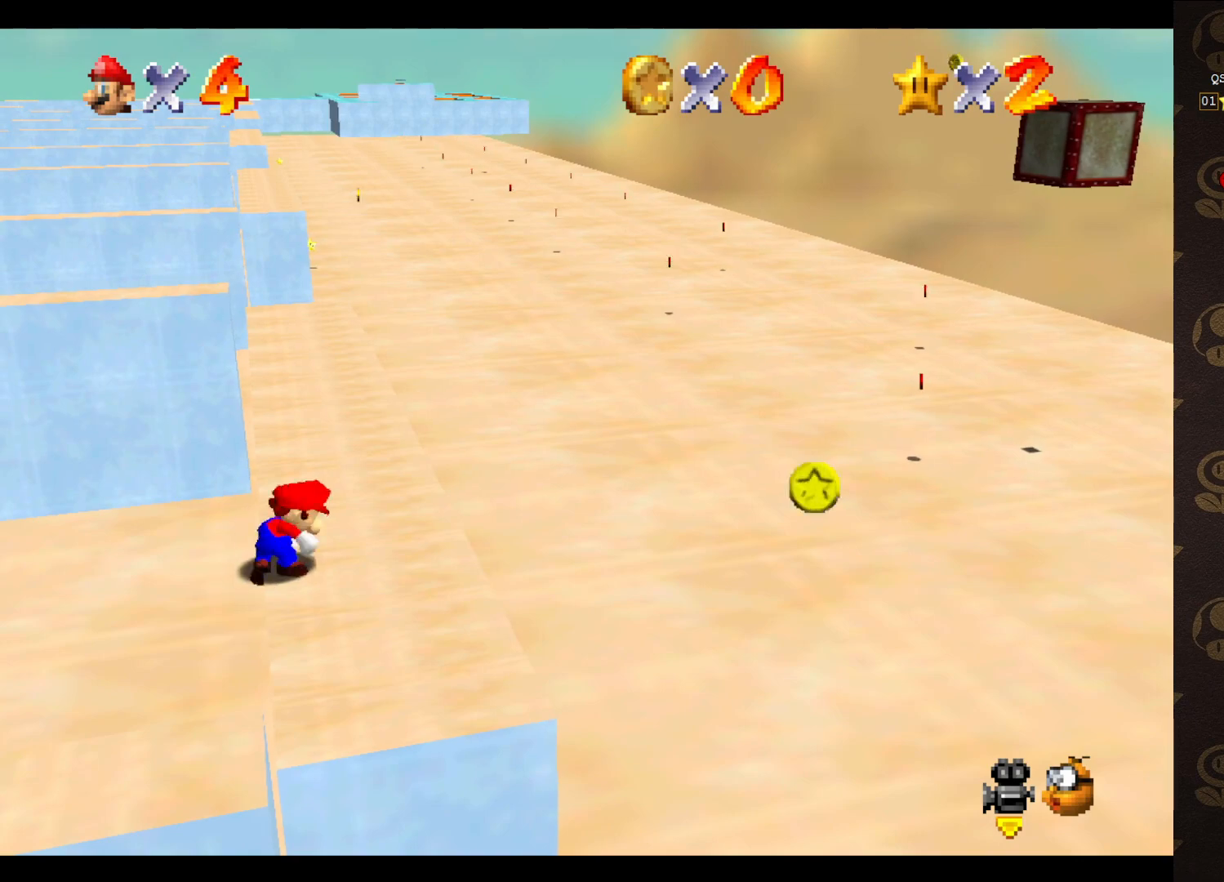
{"buttons": ["A"], "left_stick": "up-left", "events": [[317, "A", "down"], [317, "left_stick", "left"], [483, "left_stick", "up-left"]]}
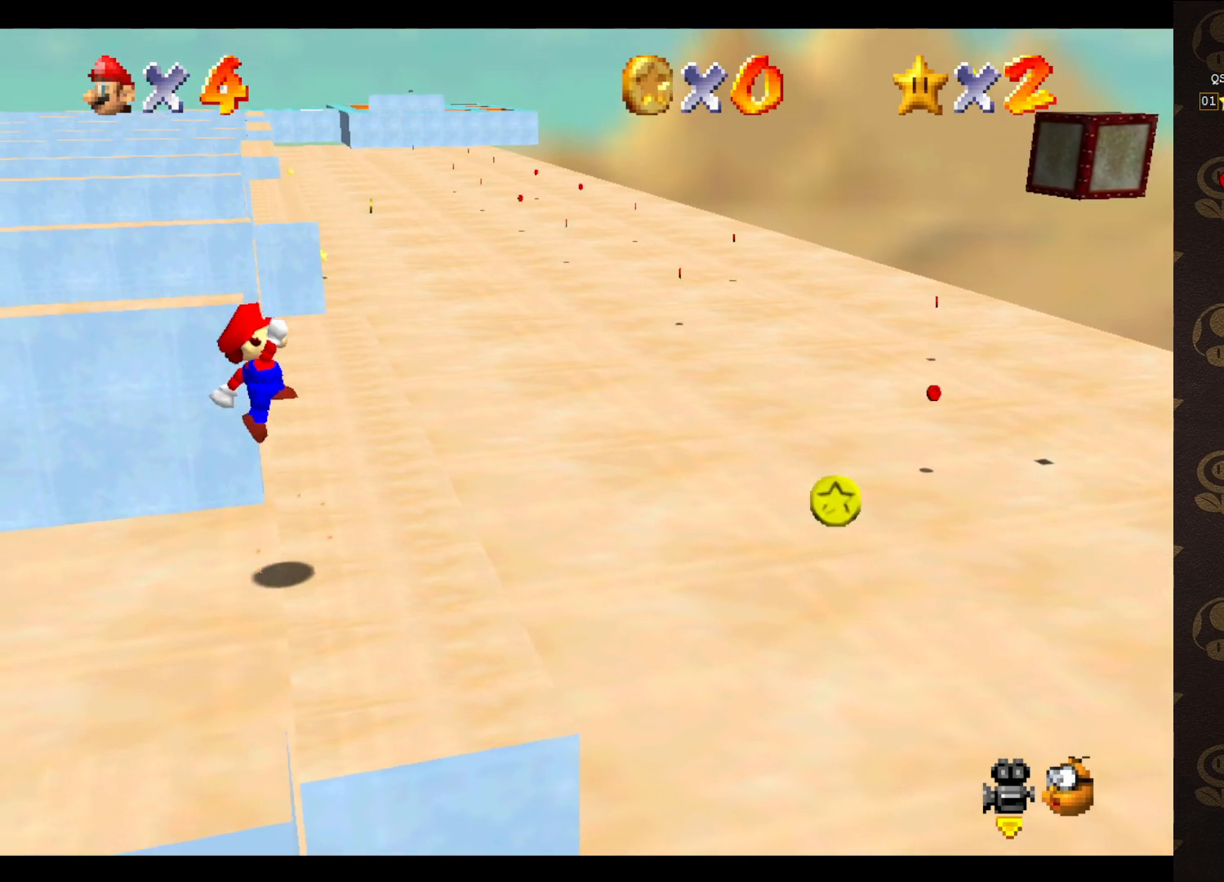
{"buttons": ["A"], "left_stick": "up-right", "events": [[100, "left_stick", "up"], [200, "left_stick", "up-right"]]}
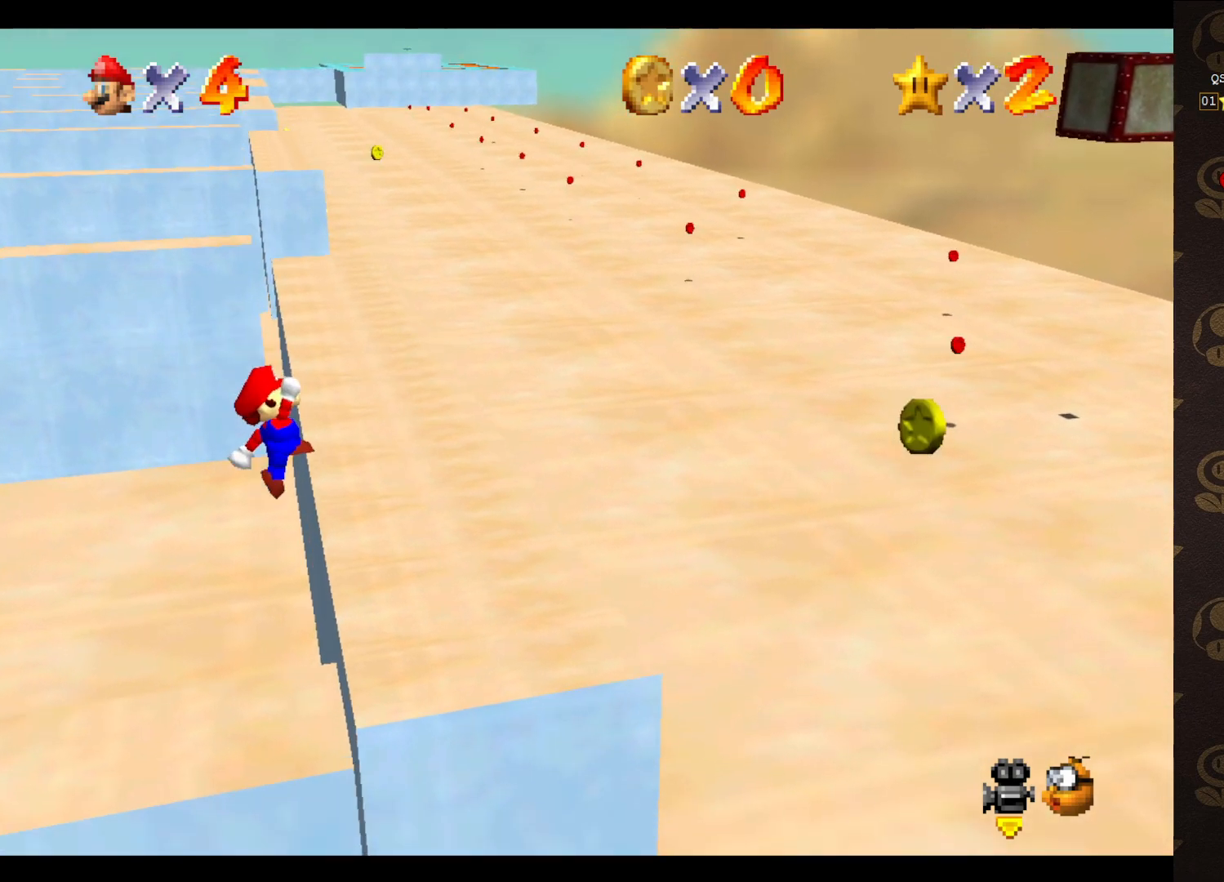
{"buttons": [], "left_stick": "up-right", "events": [[150, "A", "up"]]}
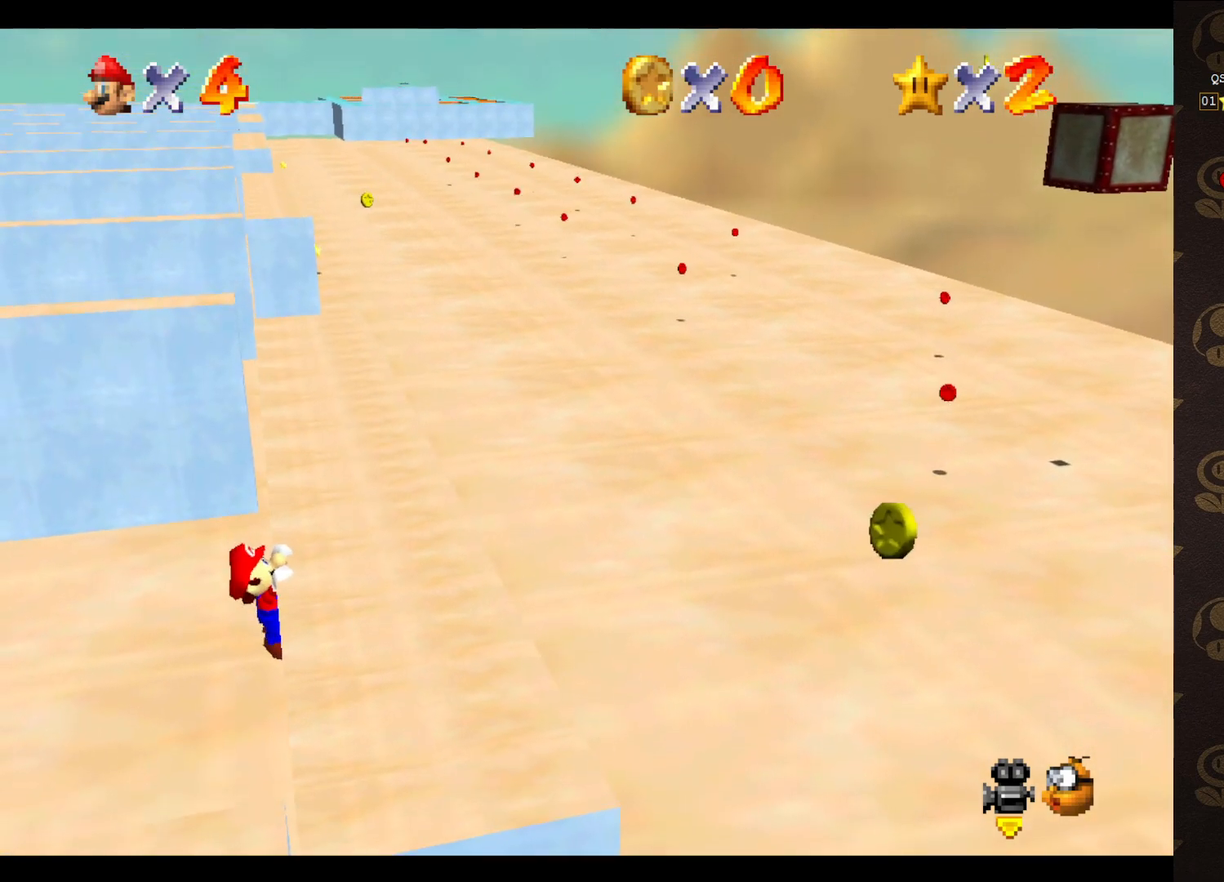
{"buttons": [], "left_stick": "center", "events": [[83, "left_stick", "center"]]}
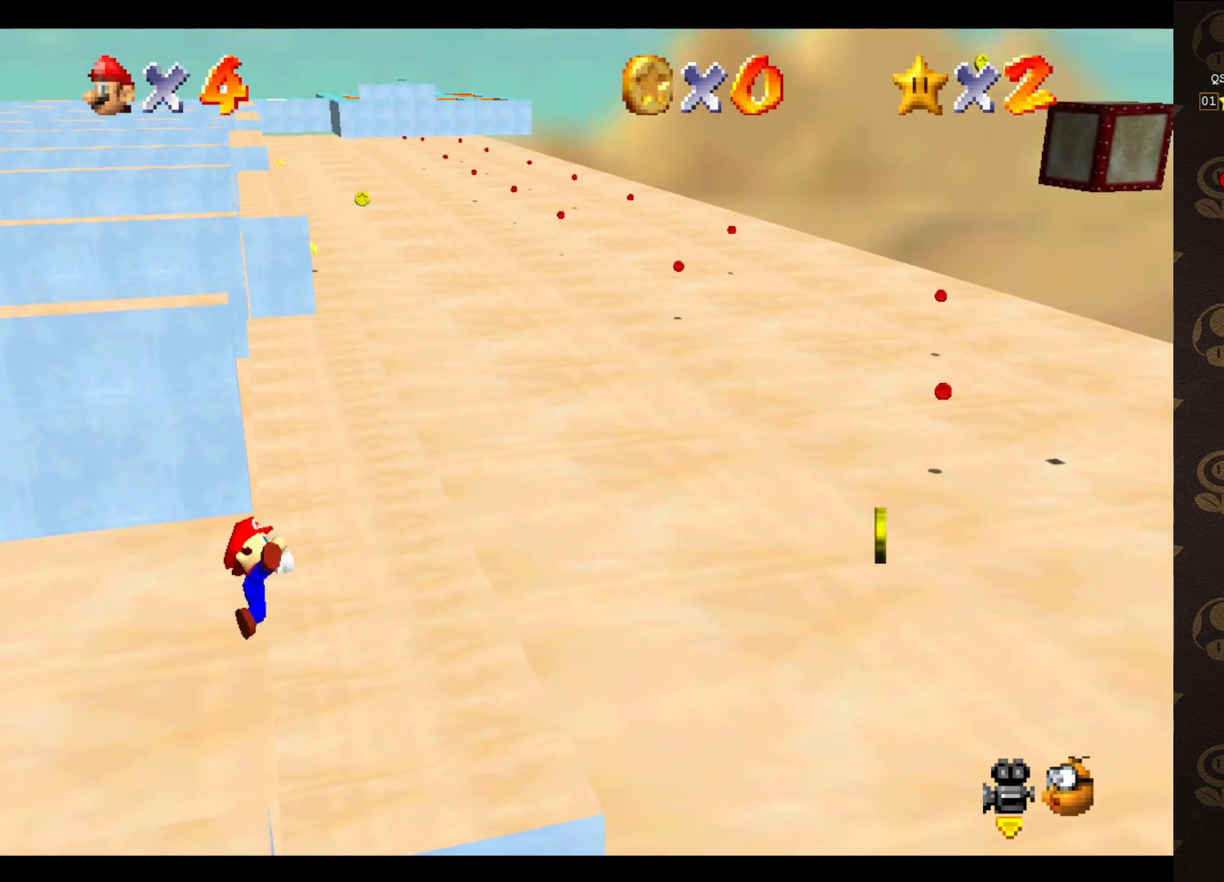
{"buttons": ["A"], "left_stick": "left", "events": [[467, "A", "down"], [500, "left_stick", "left"]]}
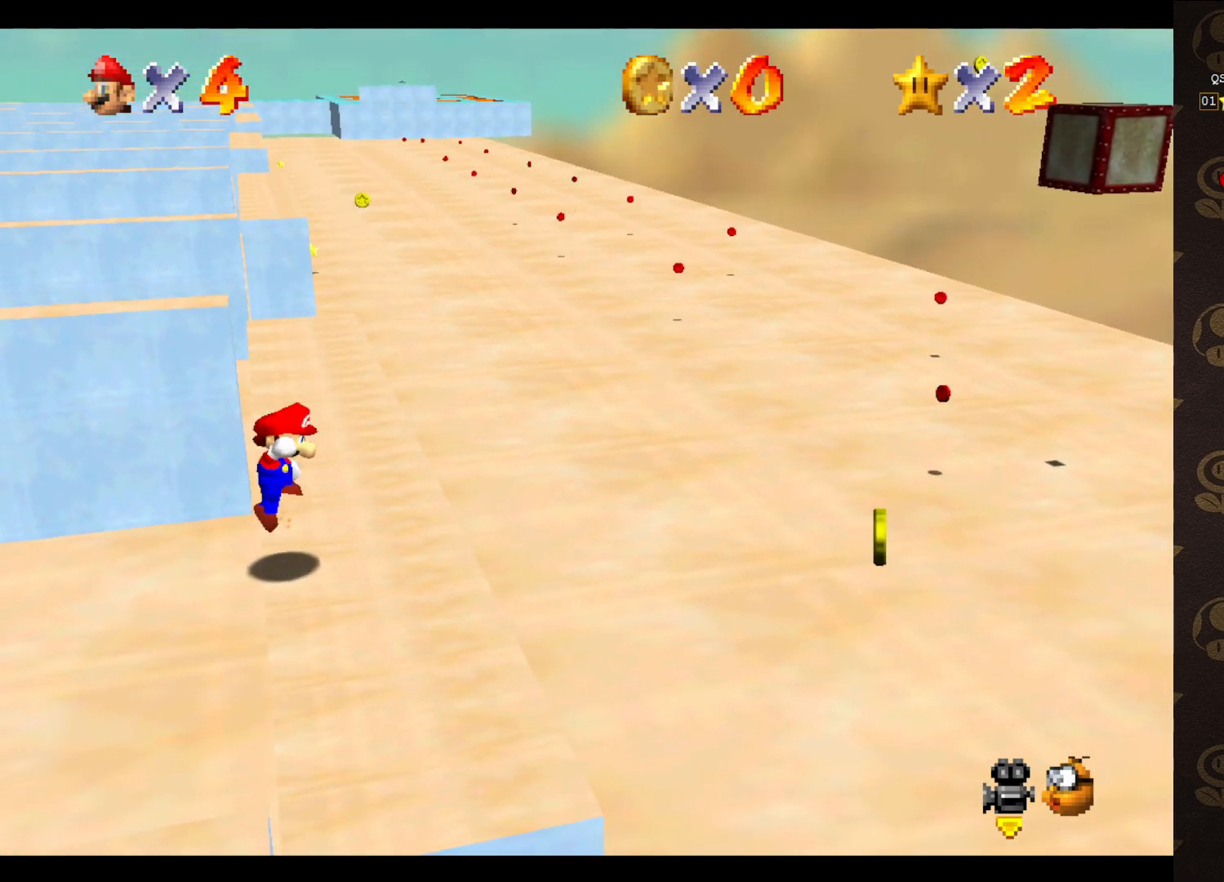
{"buttons": ["A"], "left_stick": "up-right", "events": [[217, "left_stick", "up-left"], [350, "left_stick", "up-right"]]}
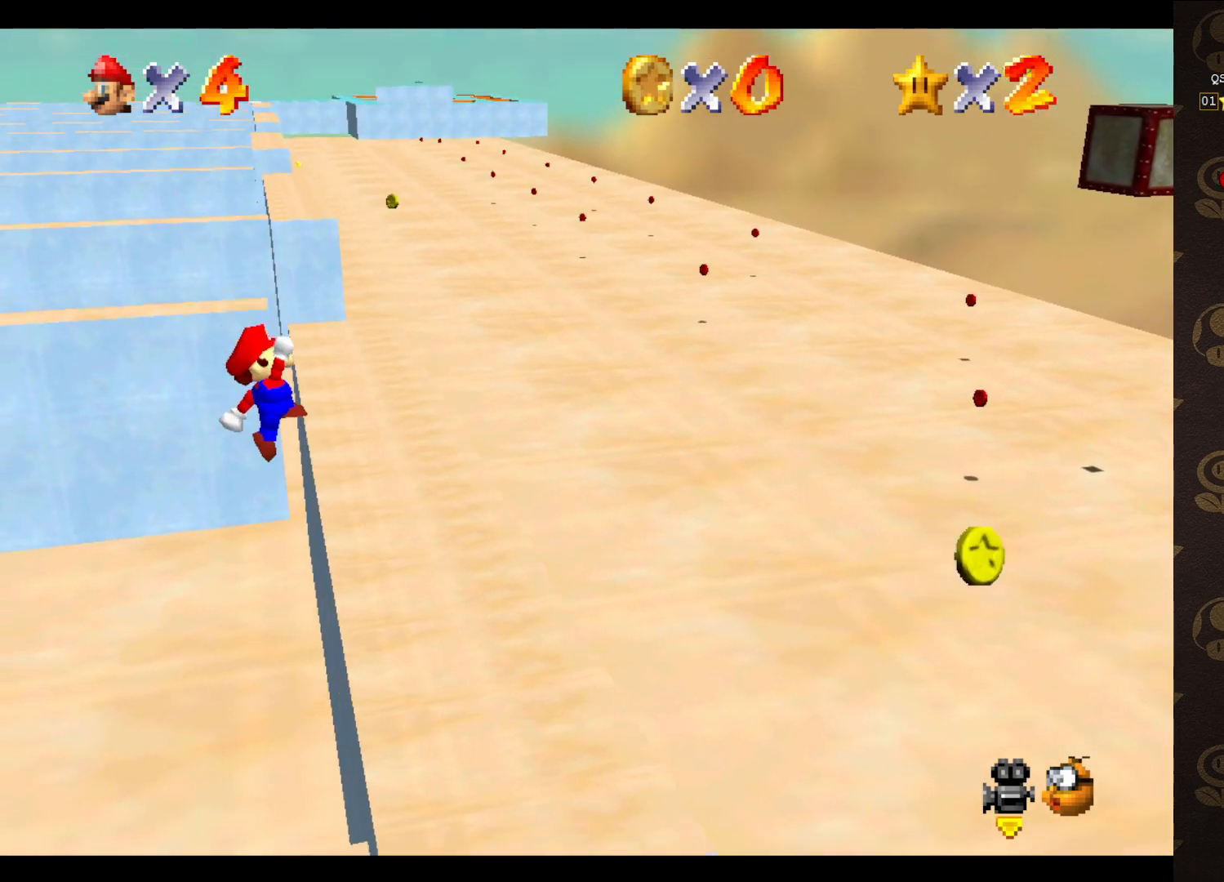
{"buttons": [], "left_stick": "up-right", "events": [[300, "A", "up"]]}
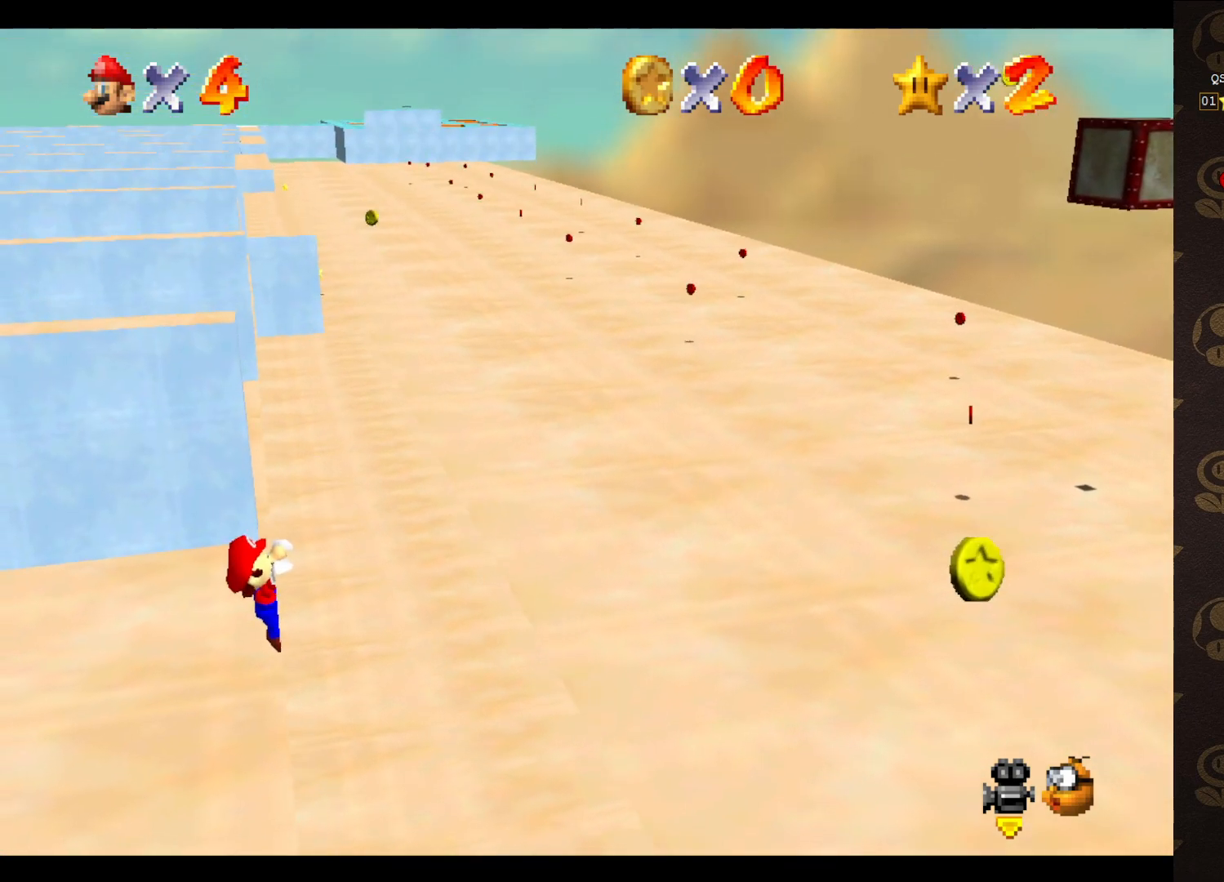
{"buttons": [], "left_stick": "center", "events": [[200, "left_stick", "center"]]}
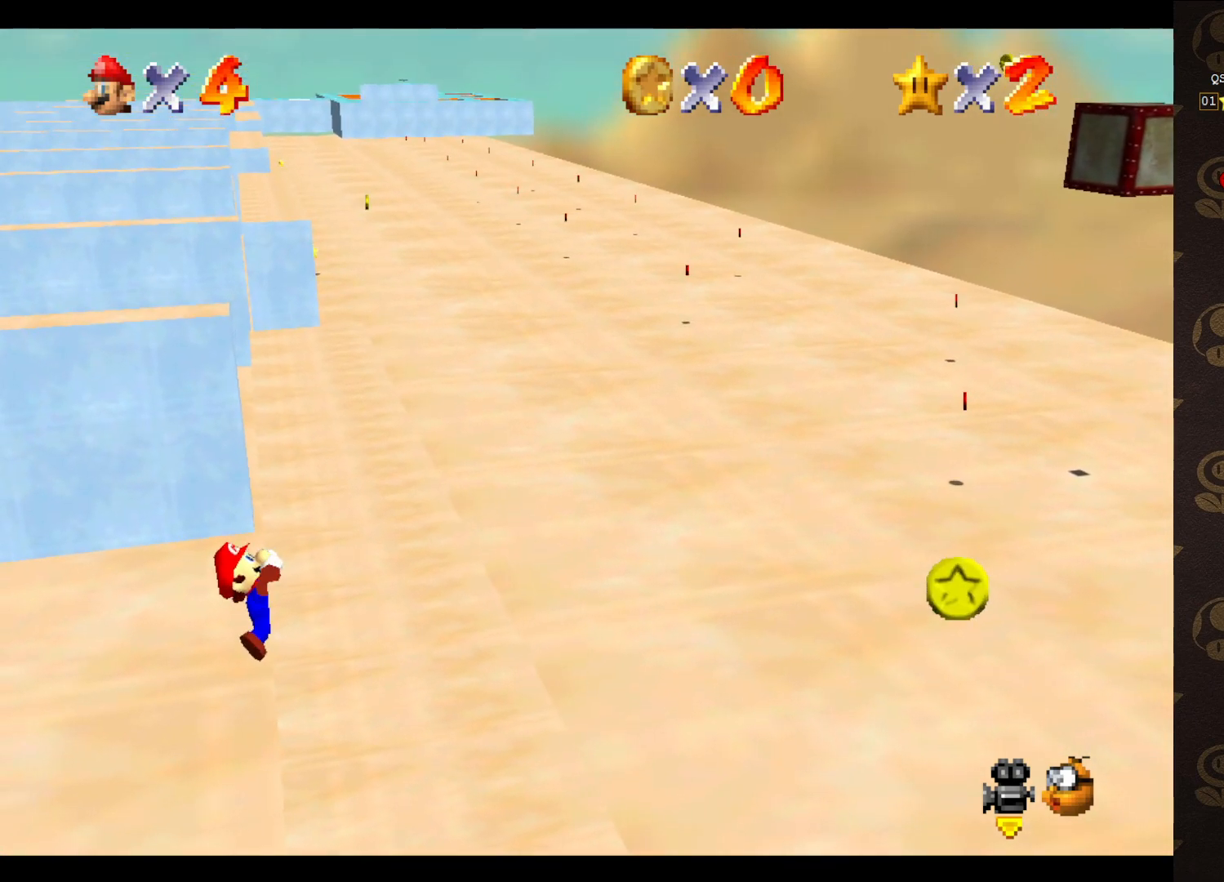
{"buttons": [], "left_stick": "center", "events": []}
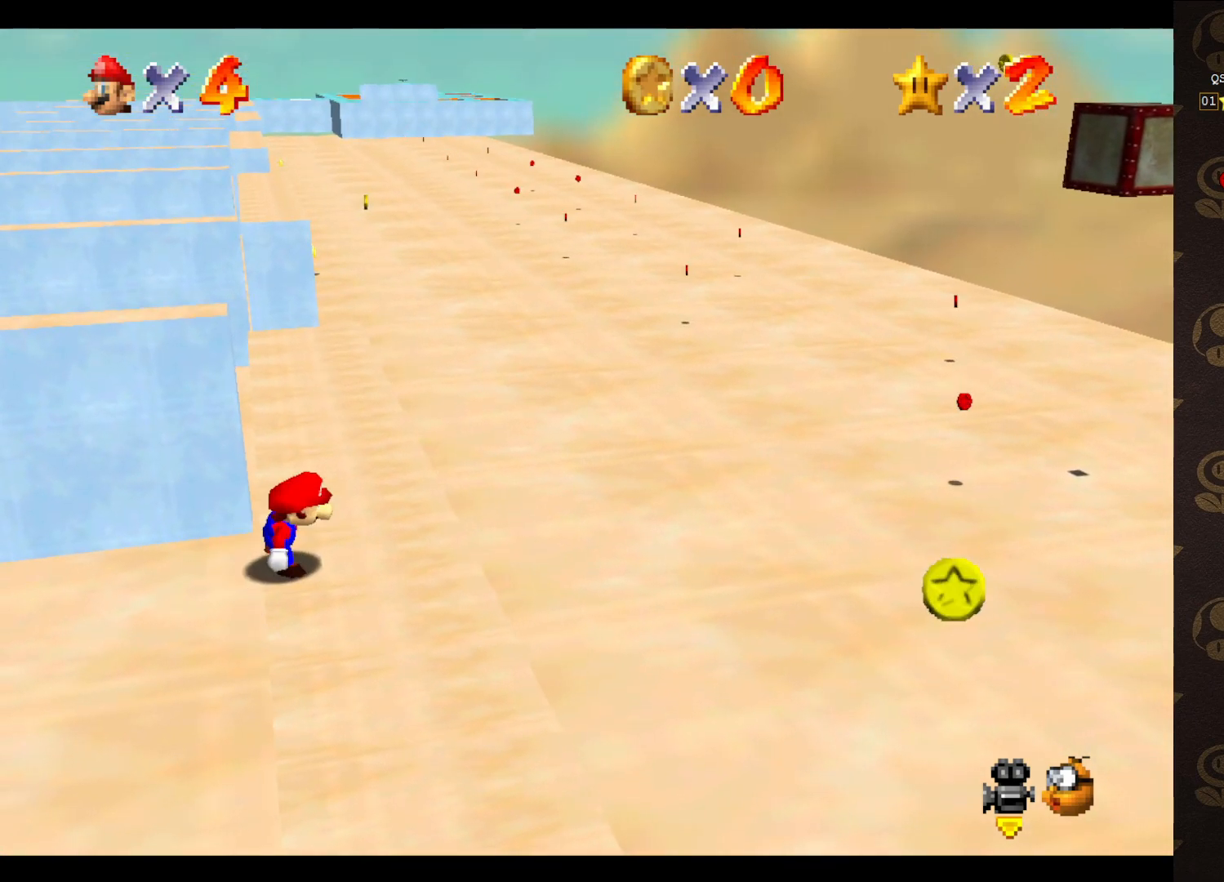
{"buttons": ["A"], "left_stick": "up-left", "events": [[167, "A", "down"], [233, "left_stick", "left"], [350, "left_stick", "up-left"]]}
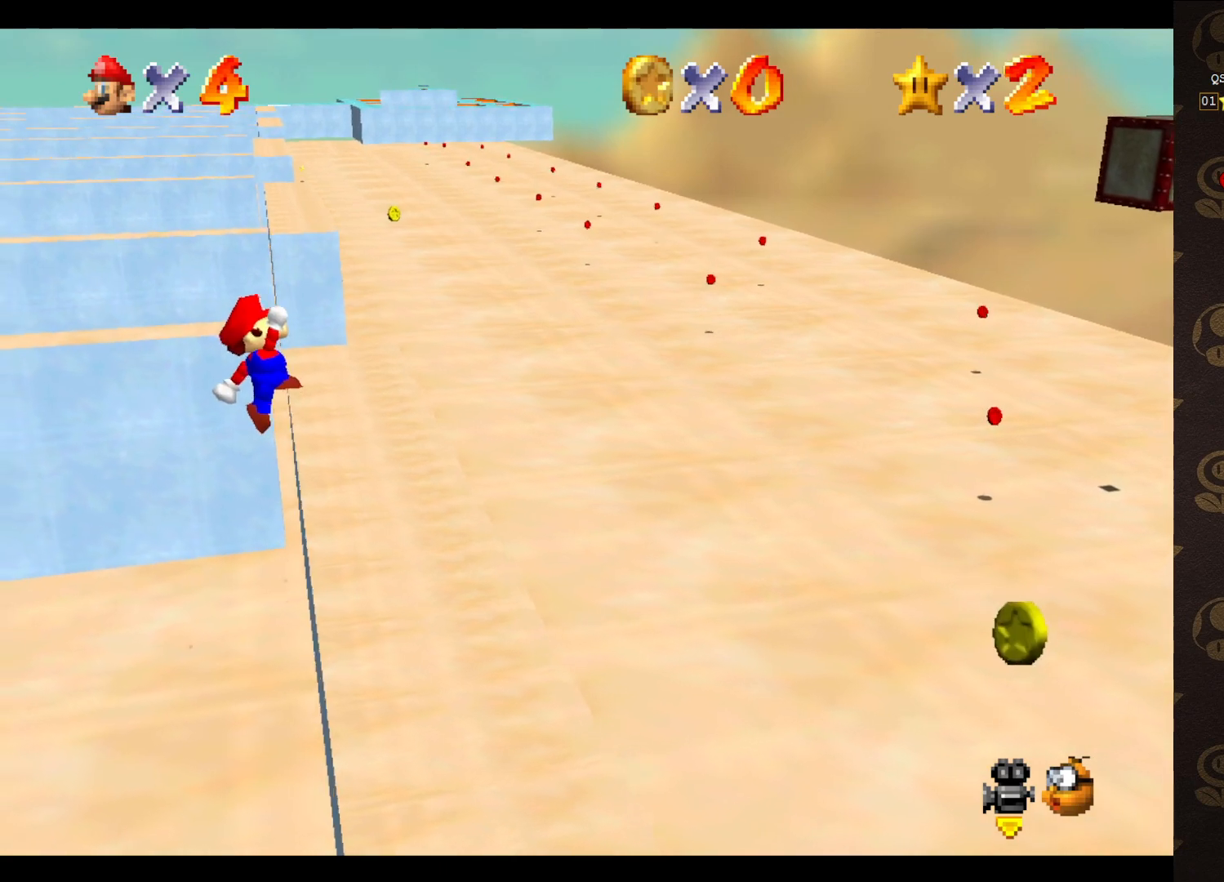
{"buttons": ["A"], "left_stick": "up-right", "events": [[33, "left_stick", "up-right"]]}
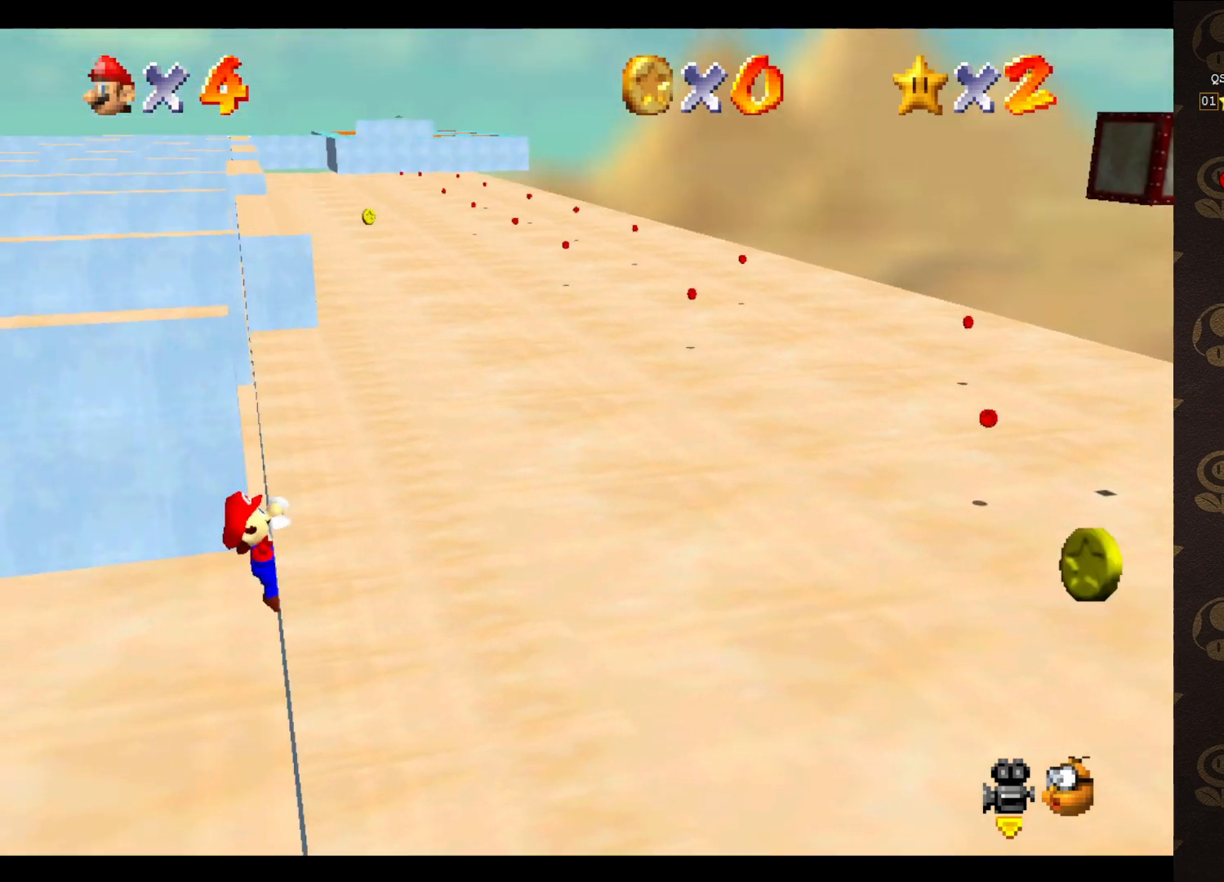
{"buttons": [], "left_stick": "center", "events": [[33, "A", "up"], [433, "left_stick", "center"]]}
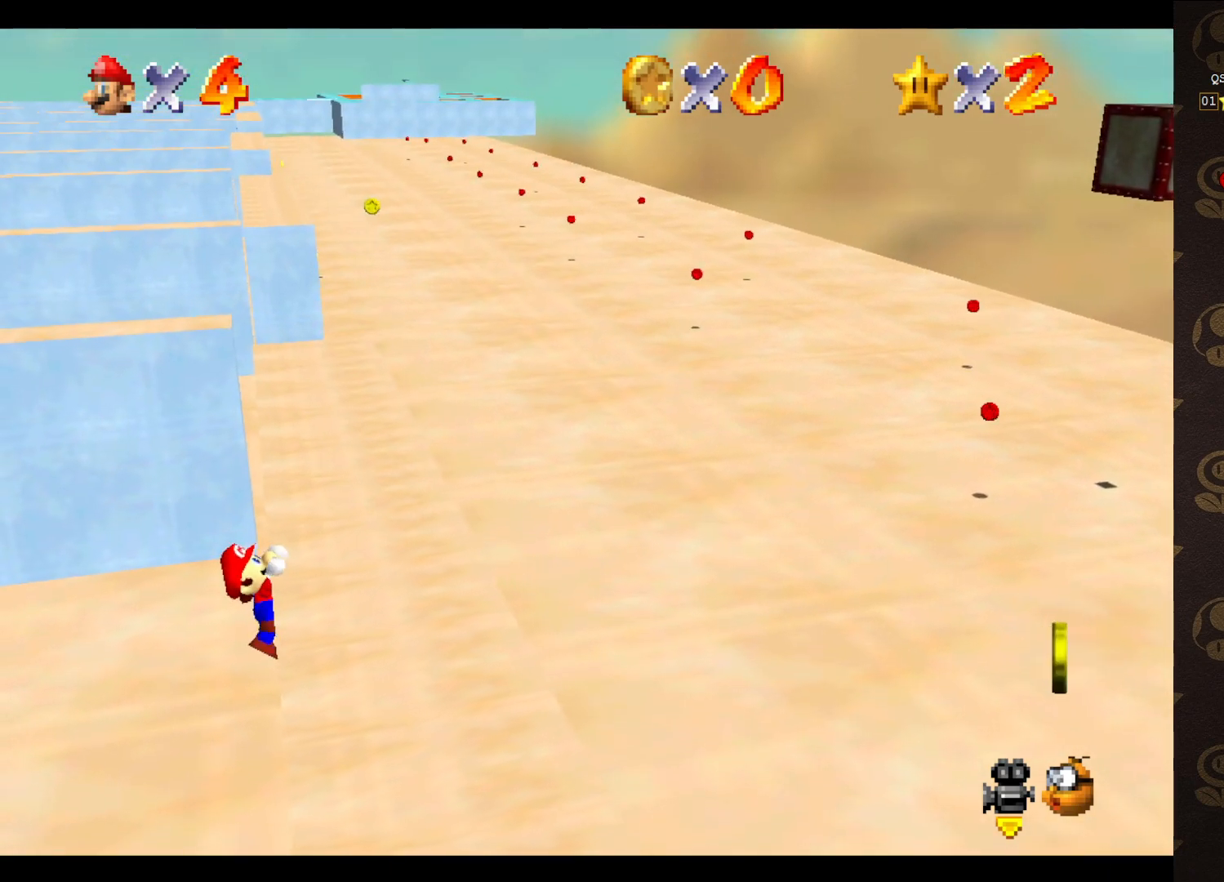
{"buttons": [], "left_stick": "center", "events": []}
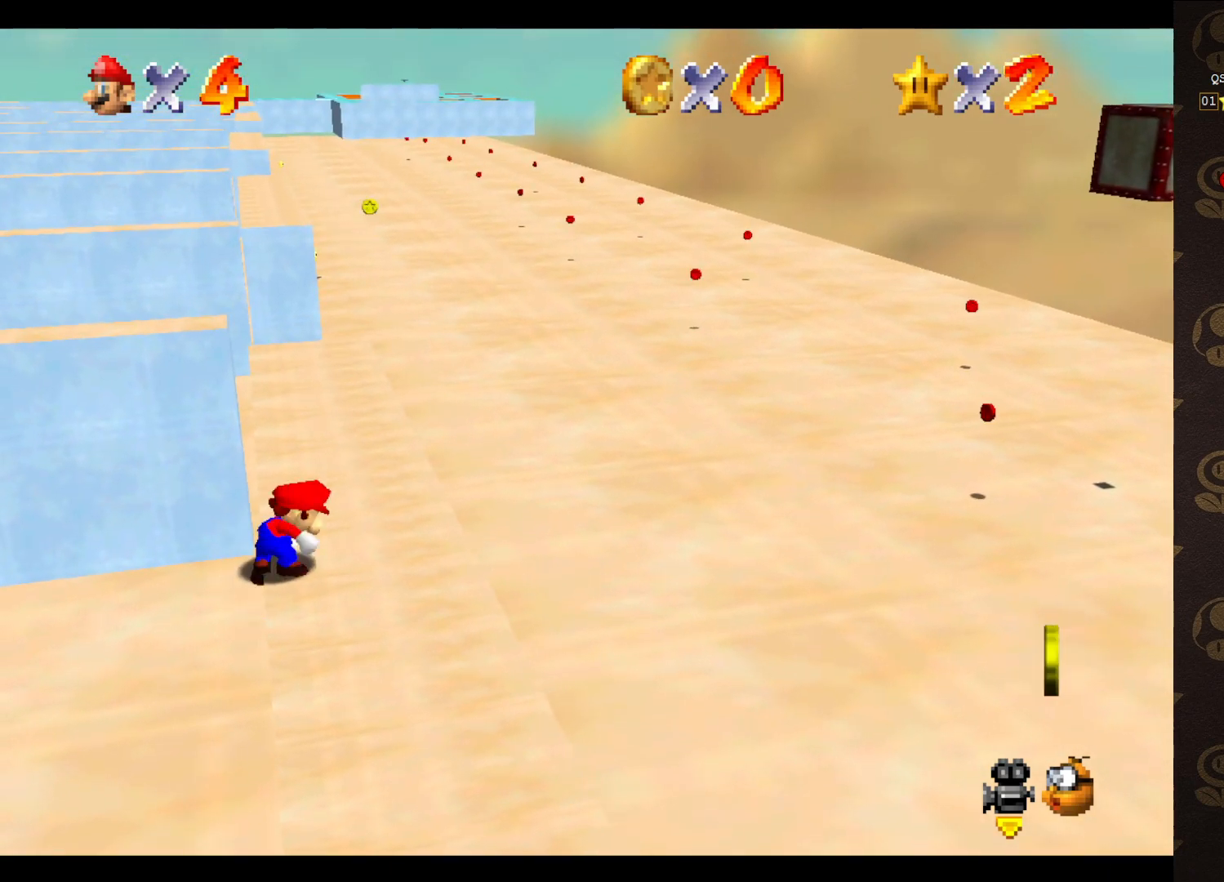
{"buttons": ["A"], "left_stick": "up-left", "events": [[350, "A", "down"], [383, "left_stick", "left"], [500, "left_stick", "up-left"]]}
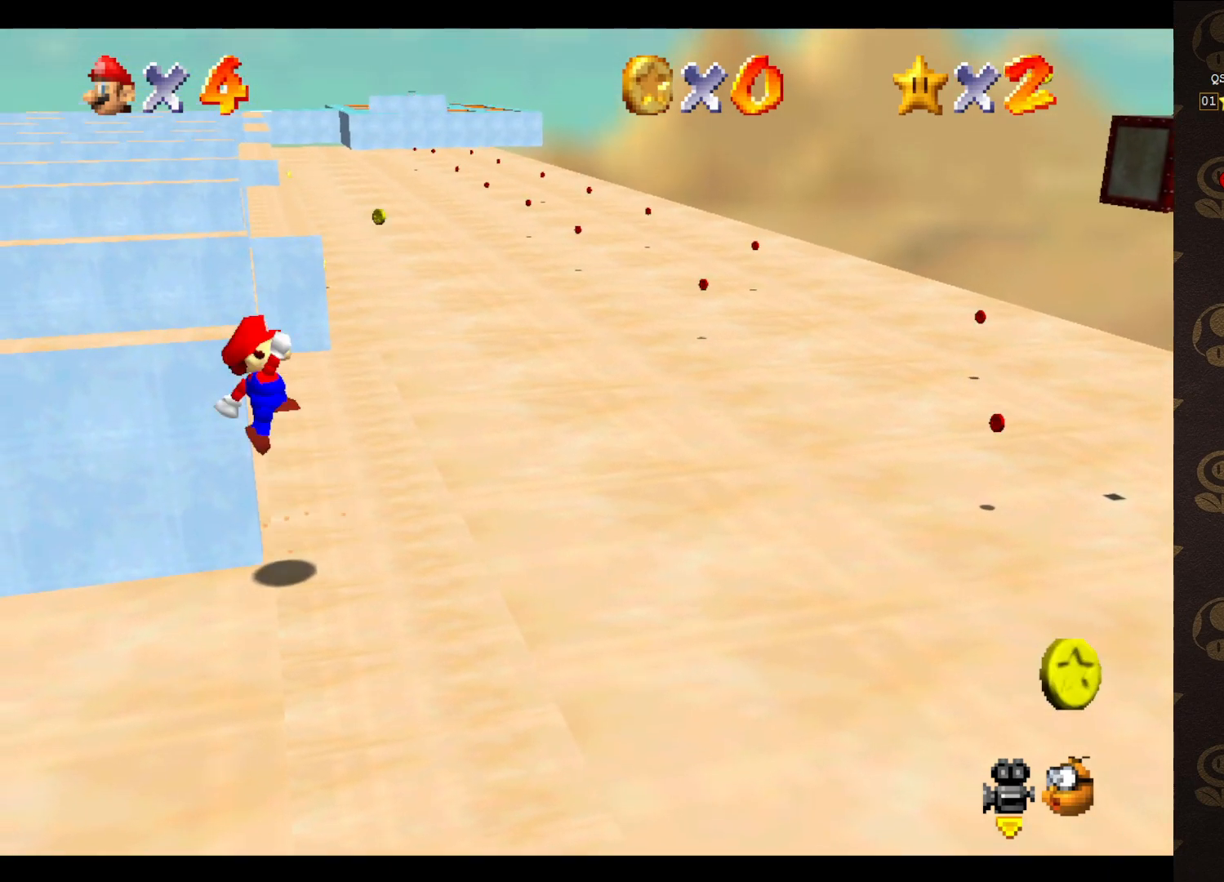
{"buttons": ["A"], "left_stick": "up-right", "events": [[183, "left_stick", "up"], [283, "left_stick", "up-right"]]}
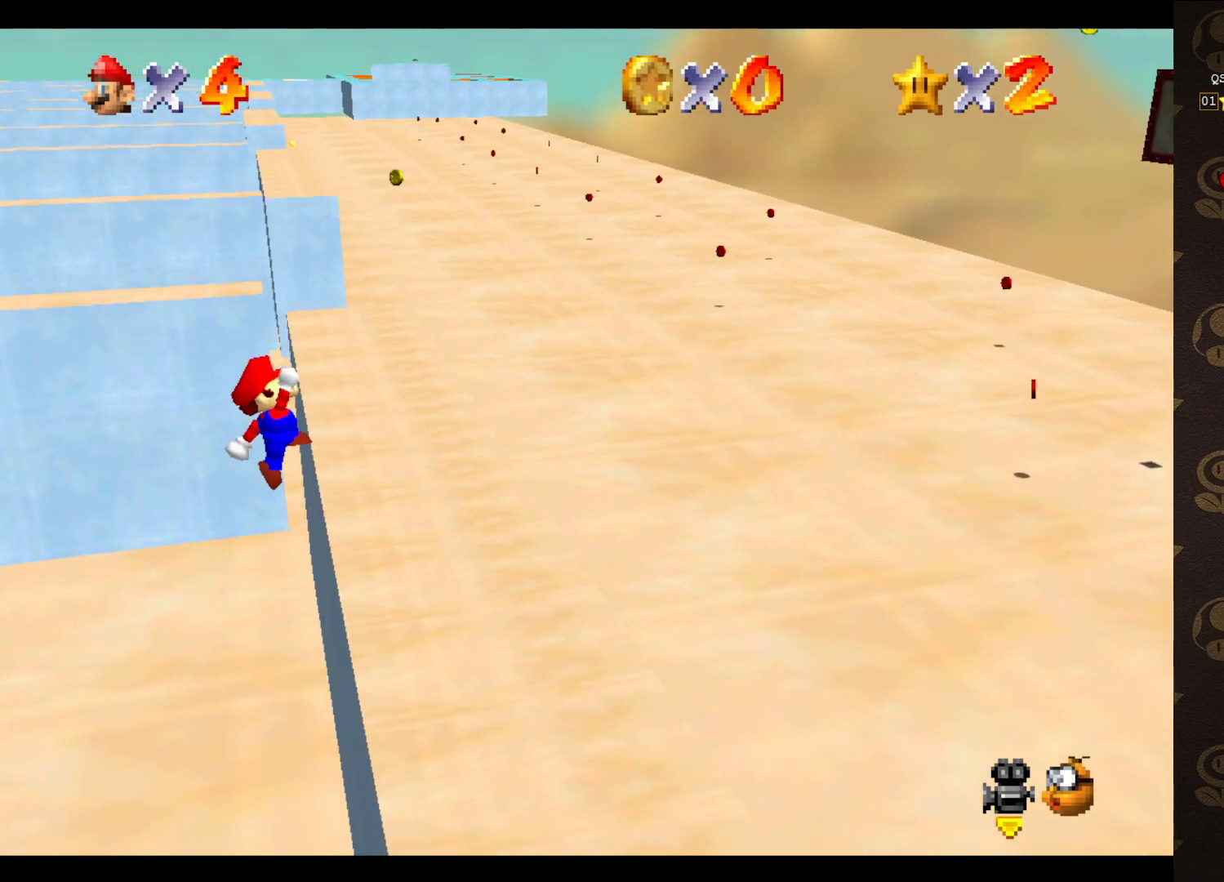
{"buttons": [], "left_stick": "up-right", "events": [[183, "A", "up"]]}
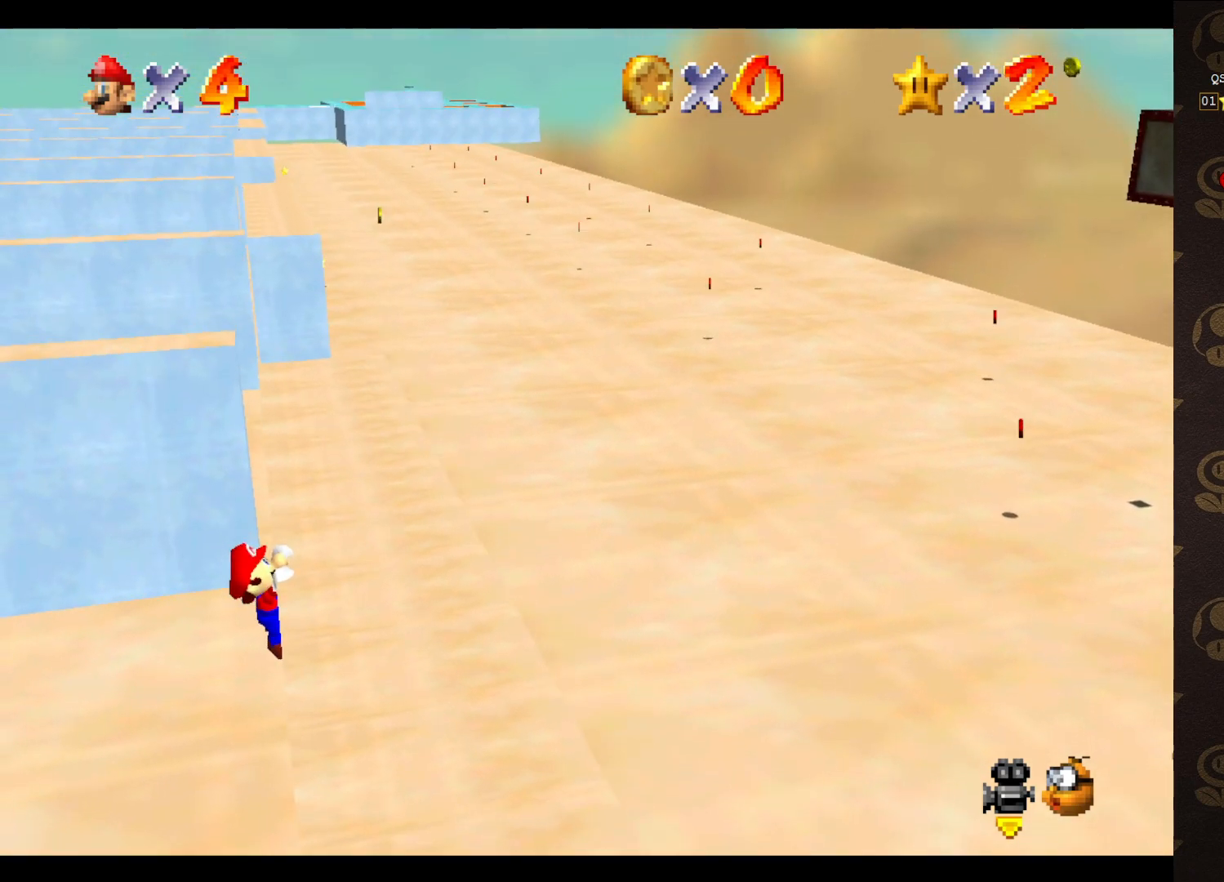
{"buttons": [], "left_stick": "center", "events": [[150, "left_stick", "center"]]}
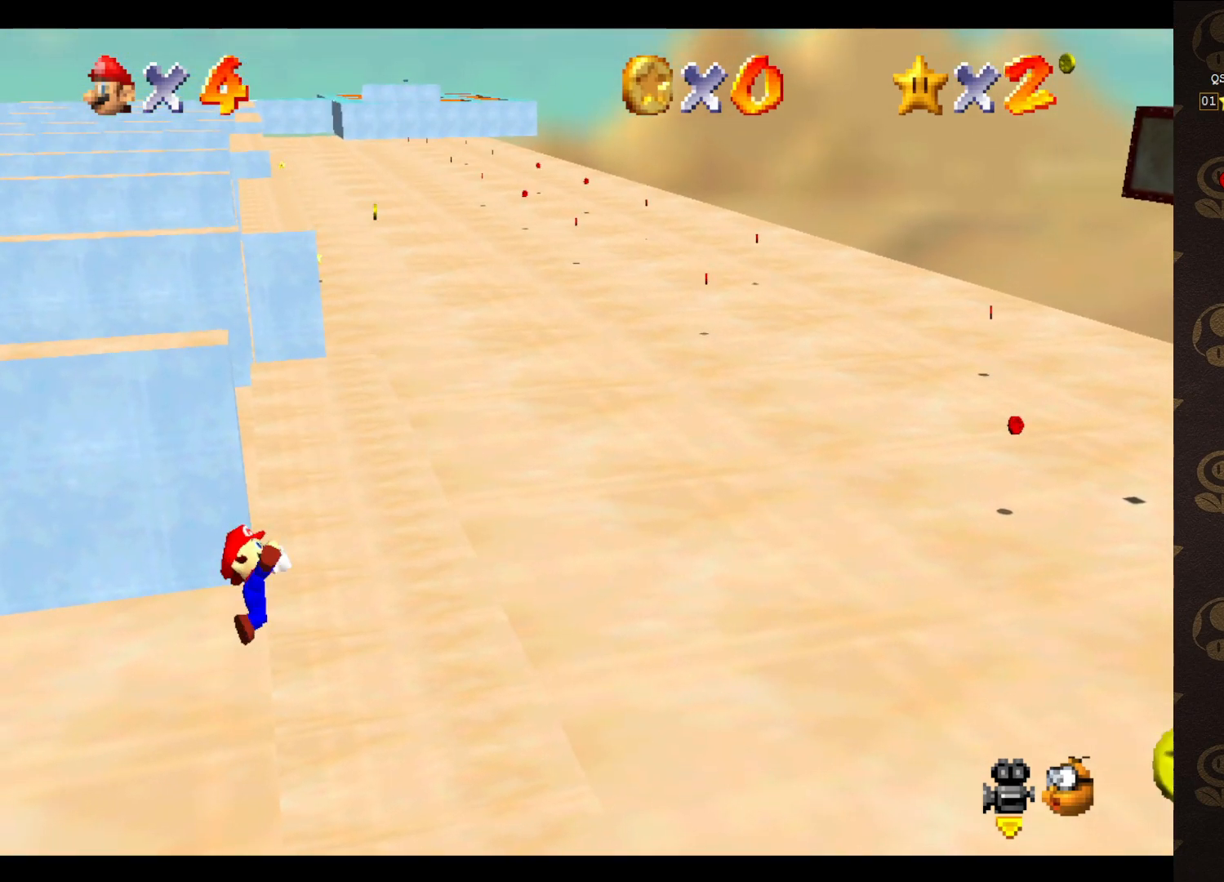
{"buttons": [], "left_stick": "center", "events": []}
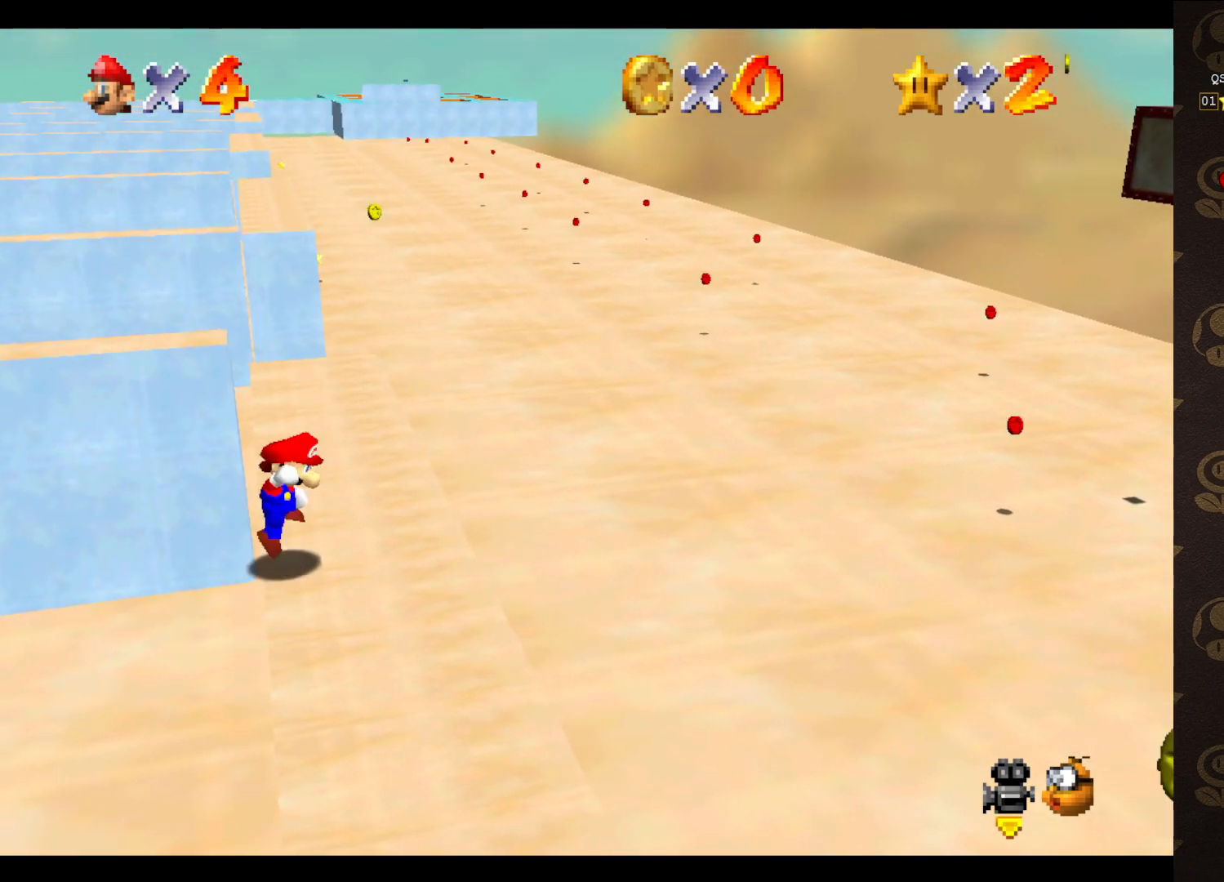
{"buttons": ["A"], "left_stick": "up-right", "events": [[17, "A", "down"], [100, "left_stick", "left"], [217, "left_stick", "up-left"], [350, "left_stick", "up"], [450, "left_stick", "up-right"]]}